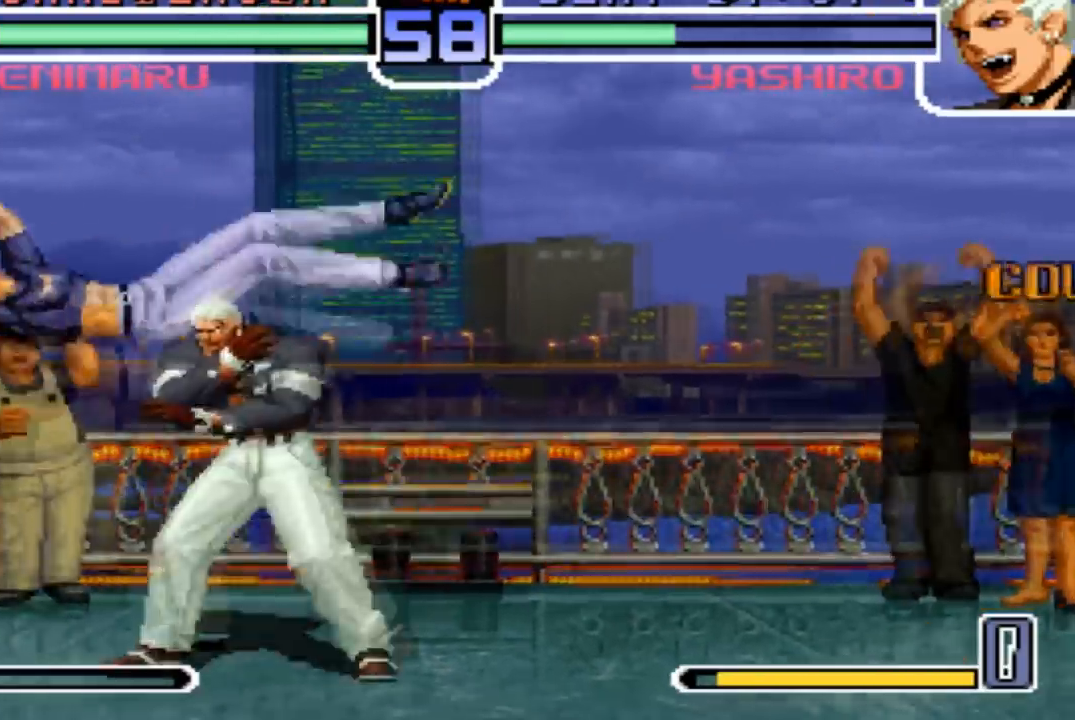
Gameplay with a controller (arcade stick); each line is a JSON object with the inputs held at the frame after it. "events" lists button and stick changes between this image and that frame as [ms after this image, input, new state], when the widget could be followed in between. Not read: L3 R3.
{"buttons": [], "left_stick": "left", "events": [[33, "left_stick", "left"], [133, "SQUARE", "down"], [133, "TRIANGLE", "down"], [200, "SQUARE", "up"], [200, "TRIANGLE", "up"]]}
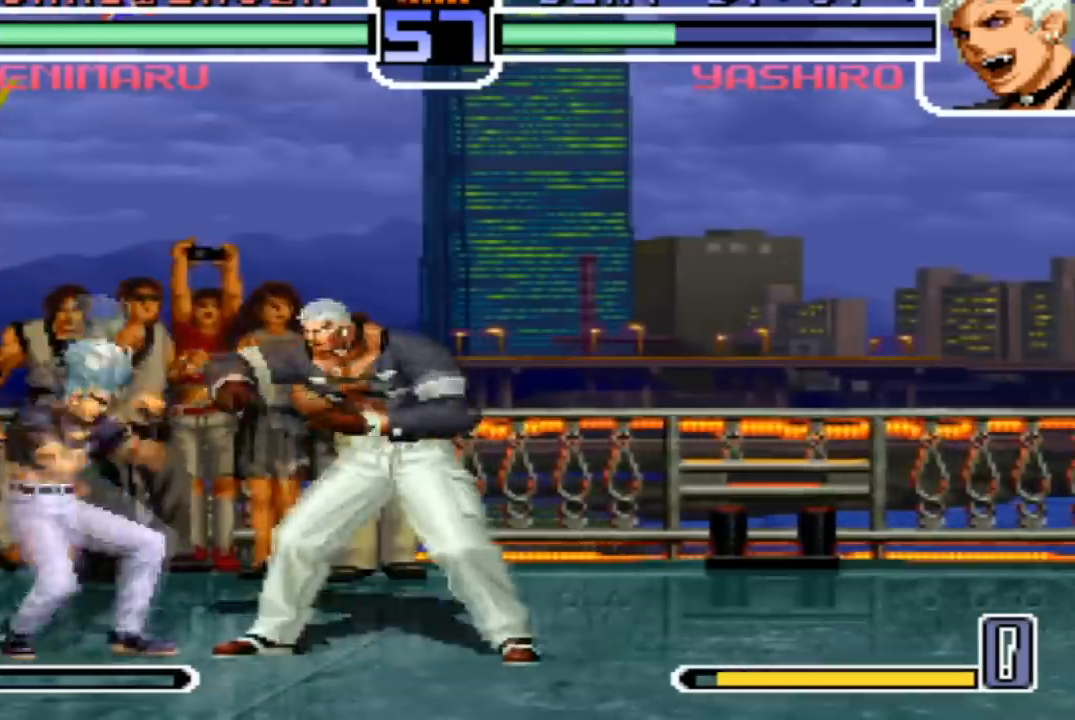
{"buttons": [], "left_stick": "up", "events": [[434, "left_stick", "up"]]}
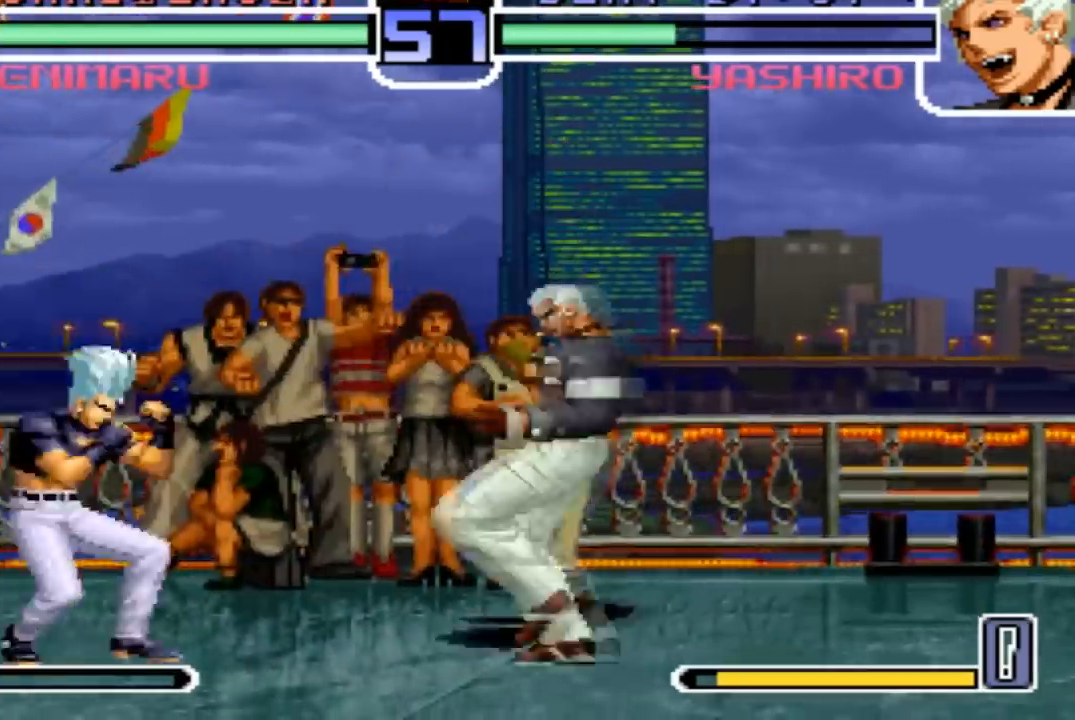
{"buttons": [], "left_stick": "down", "events": [[33, "left_stick", "center"], [434, "left_stick", "down"]]}
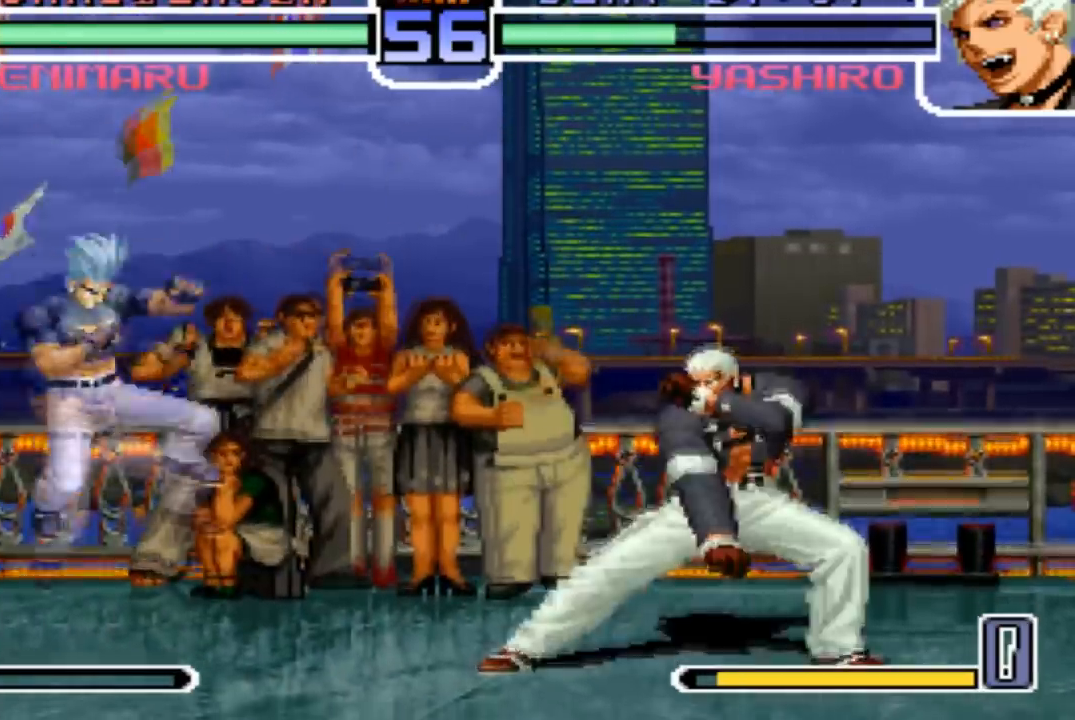
{"buttons": [], "left_stick": "center", "events": [[34, "left_stick", "up-right"], [100, "left_stick", "center"], [134, "R1", "down"], [167, "CROSS", "down"], [234, "CROSS", "up"], [234, "R1", "up"]]}
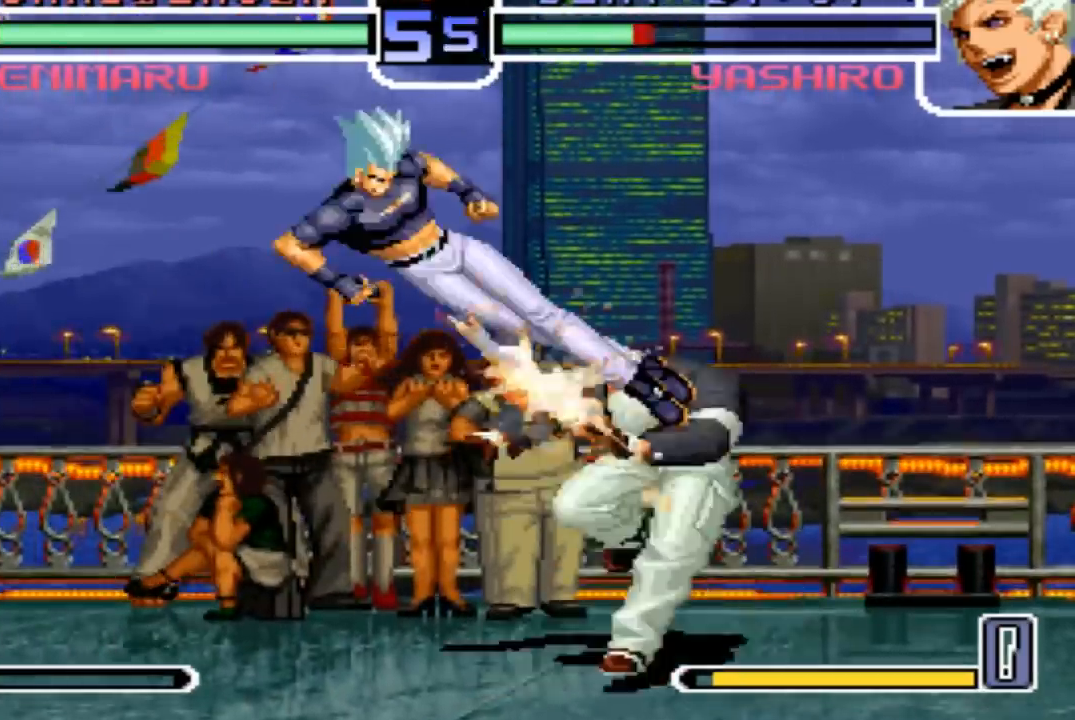
{"buttons": [], "left_stick": "right", "events": [[100, "left_stick", "right"], [167, "CROSS", "down"], [200, "CROSS", "up"]]}
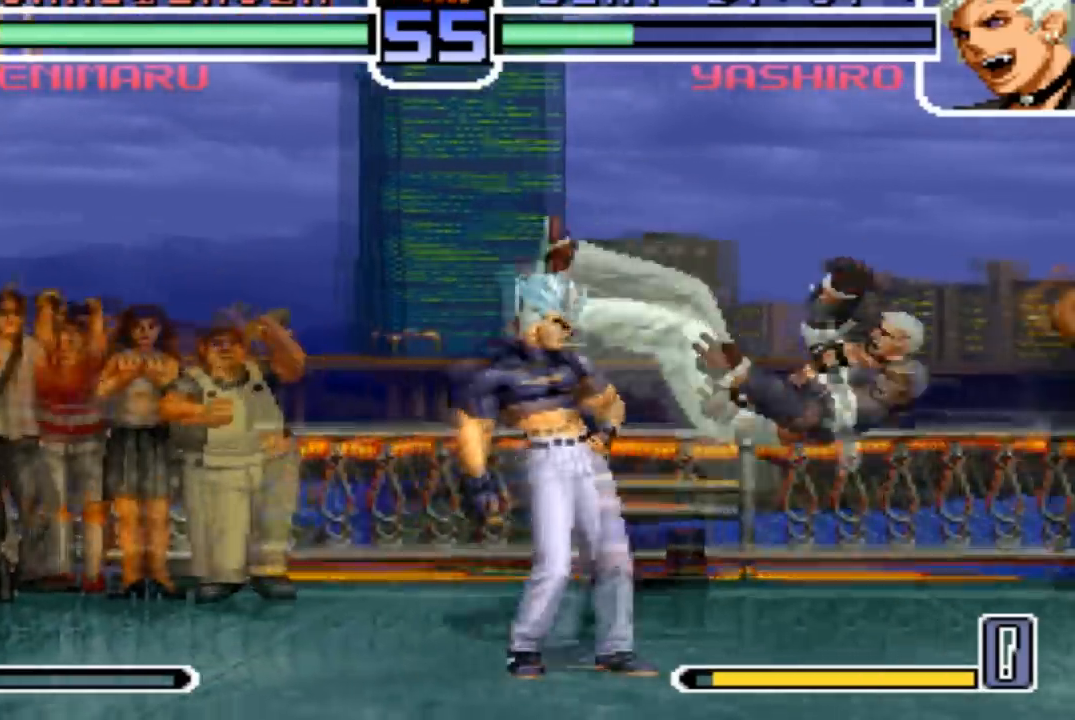
{"buttons": [], "left_stick": "center", "events": [[100, "left_stick", "center"], [334, "SQUARE", "down"], [467, "SQUARE", "up"]]}
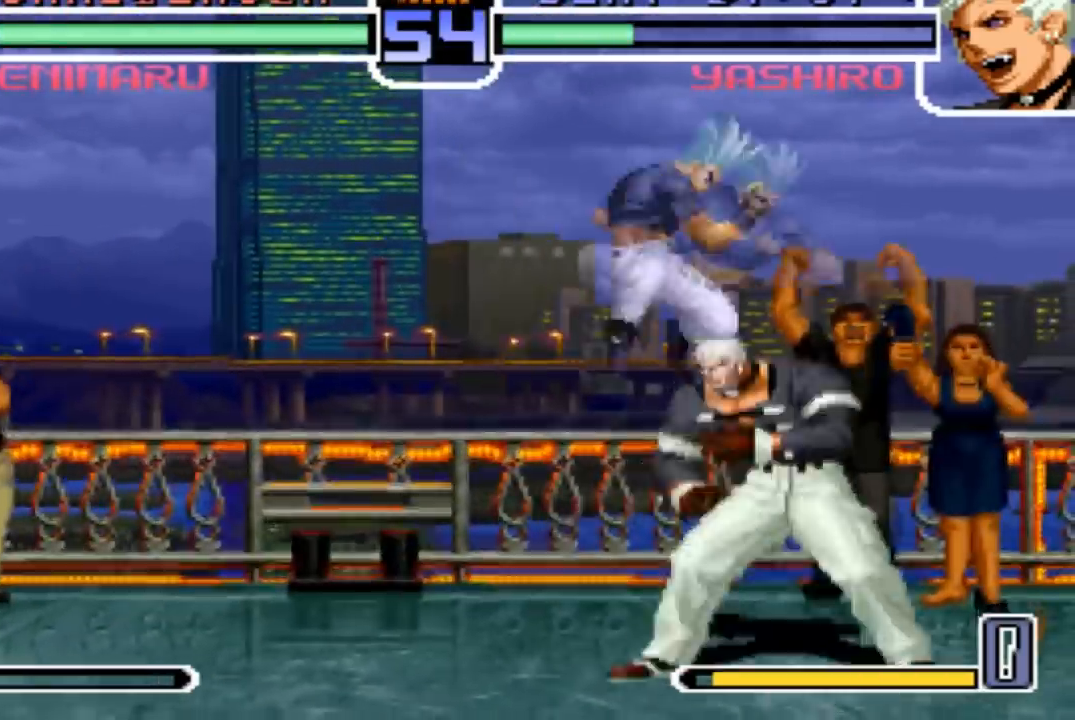
{"buttons": ["TRIANGLE"], "left_stick": "down-left", "events": [[167, "left_stick", "down-left"], [267, "TRIANGLE", "down"], [367, "TRIANGLE", "up"], [500, "TRIANGLE", "down"]]}
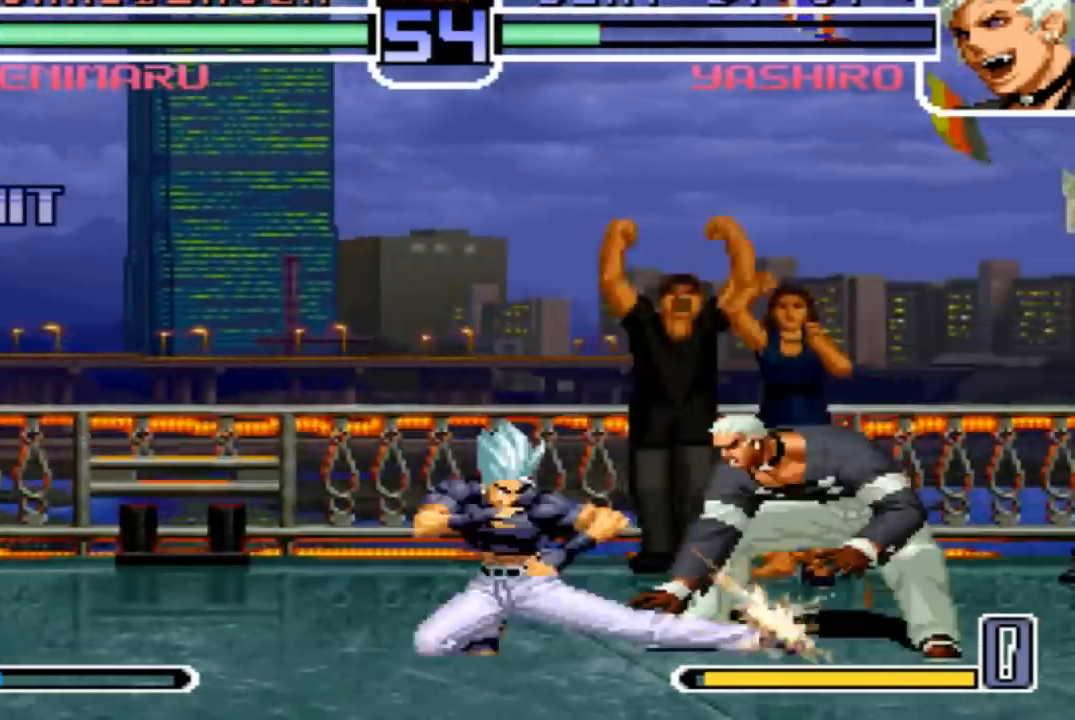
{"buttons": [], "left_stick": "center", "events": [[100, "TRIANGLE", "up"], [167, "left_stick", "down-right"], [200, "TRIANGLE", "down"], [267, "left_stick", "up-right"], [301, "TRIANGLE", "up"], [334, "left_stick", "center"]]}
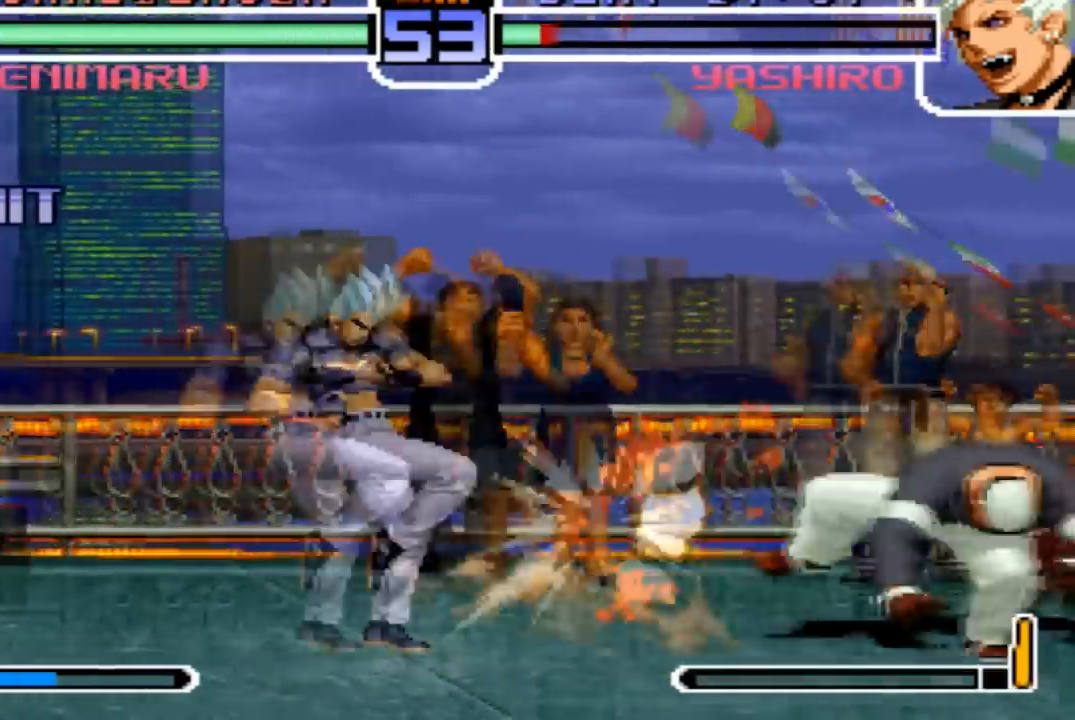
{"buttons": [], "left_stick": "center", "events": [[434, "left_stick", "up-right"], [500, "left_stick", "center"]]}
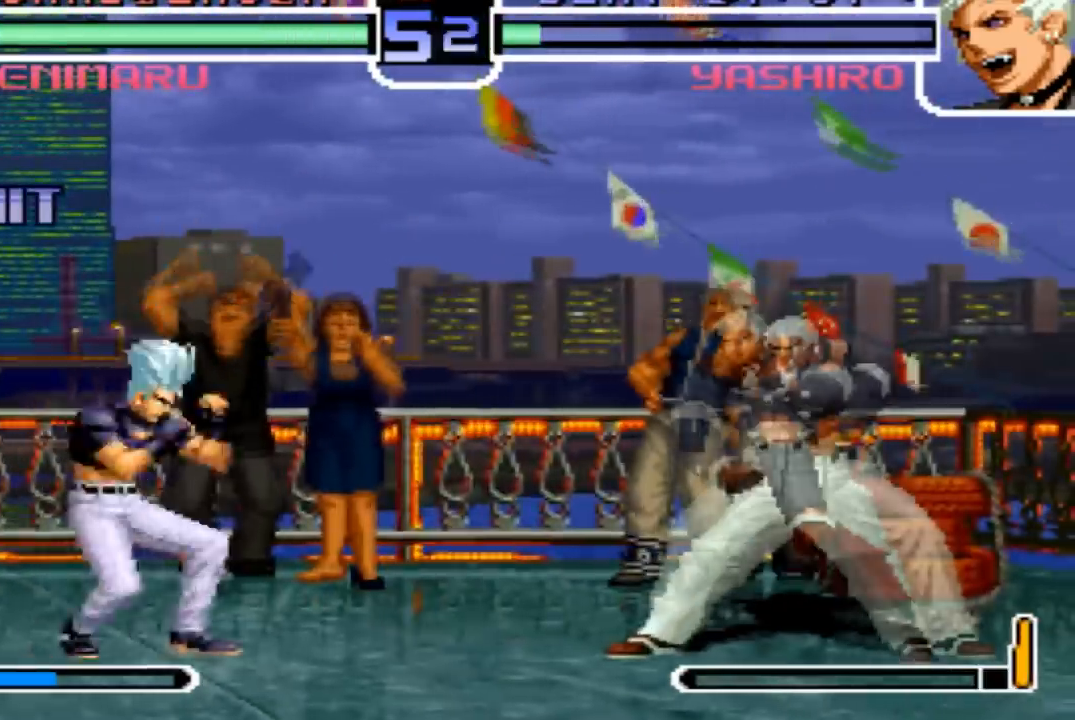
{"buttons": [], "left_stick": "center", "events": [[67, "R1", "down"], [167, "R1", "up"]]}
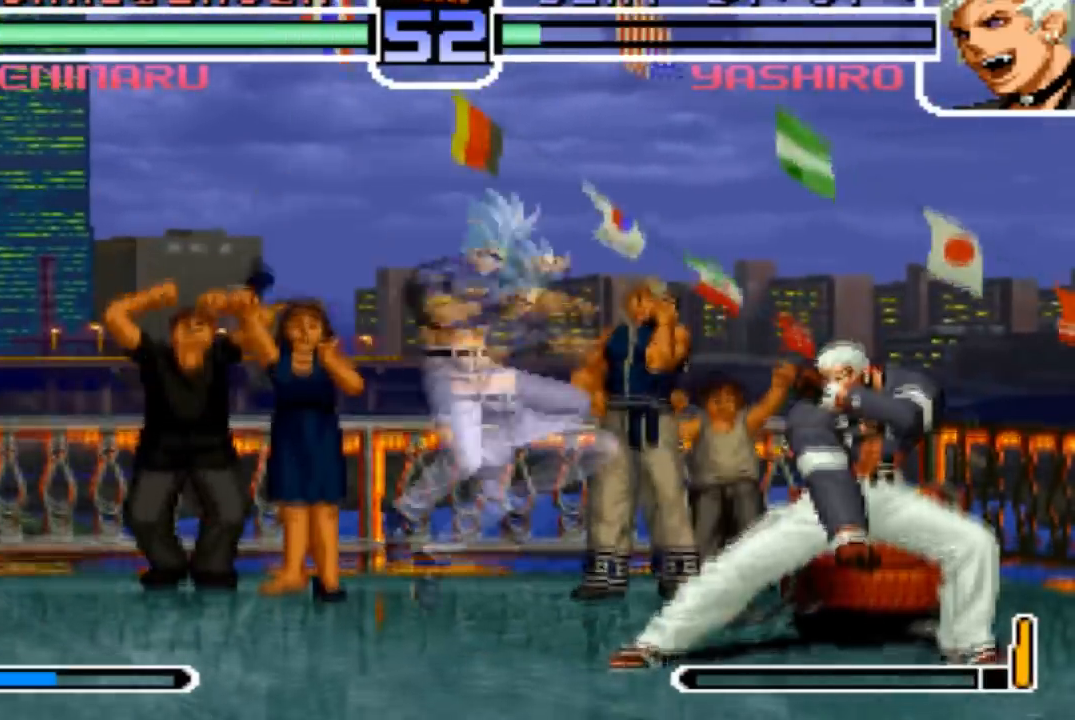
{"buttons": [], "left_stick": "center", "events": [[33, "left_stick", "up-left"], [67, "R1", "down"], [100, "left_stick", "center"], [167, "R1", "up"]]}
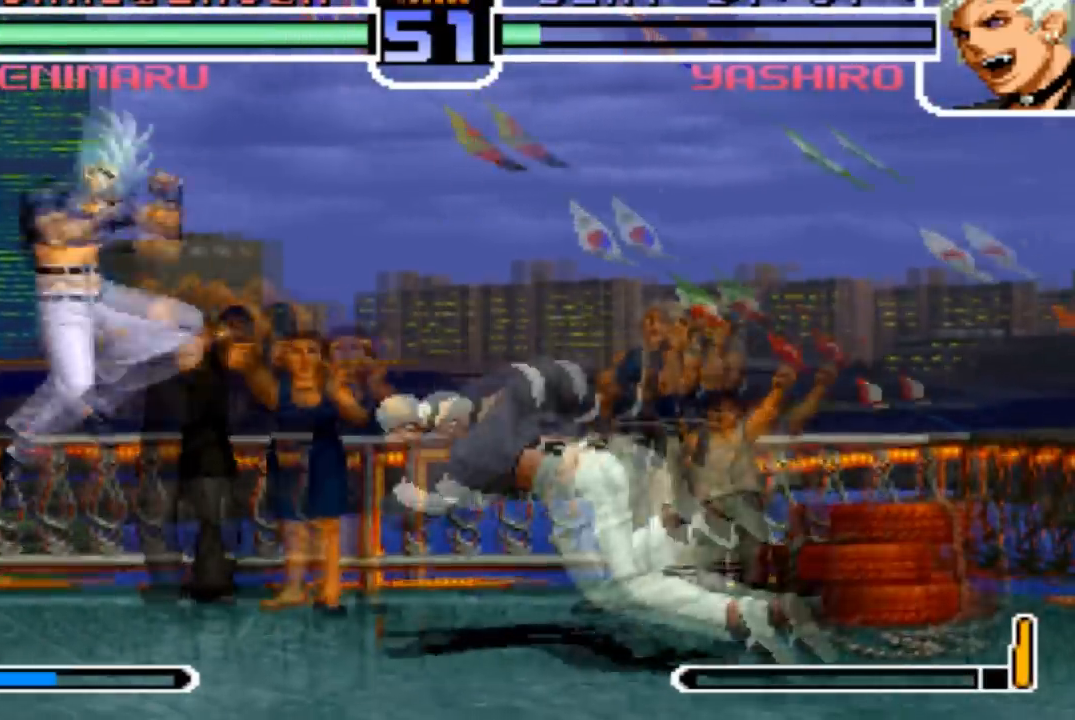
{"buttons": [], "left_stick": "center", "events": [[100, "left_stick", "right"], [501, "left_stick", "center"]]}
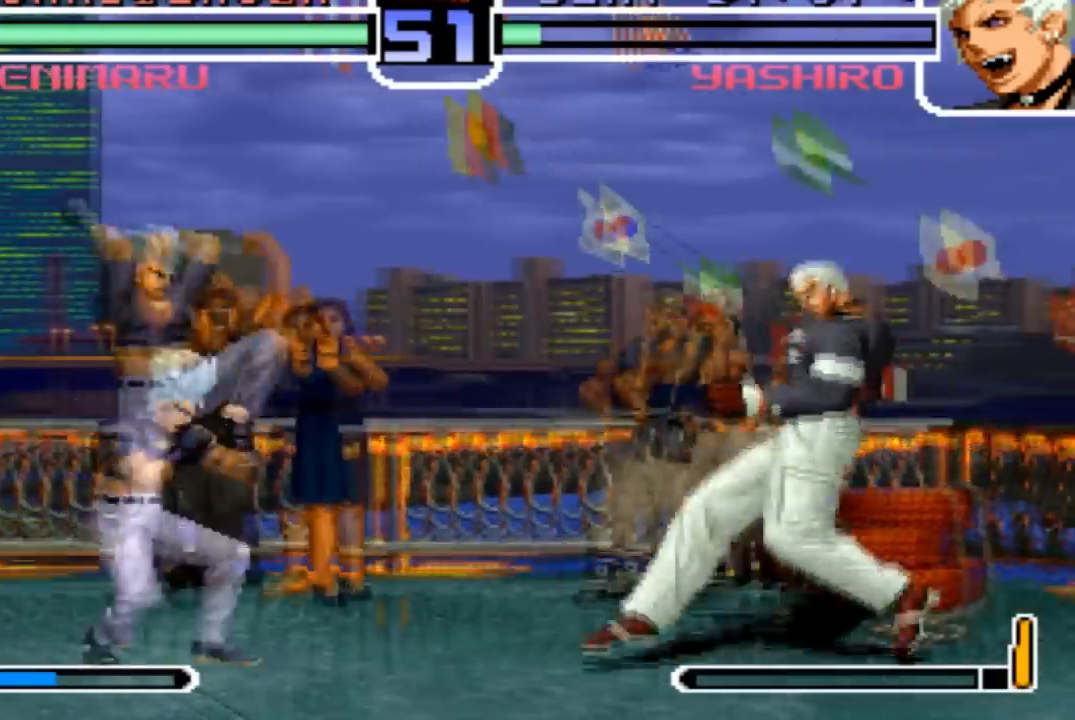
{"buttons": ["TRIANGLE"], "left_stick": "down-left", "events": [[67, "CROSS", "down"], [133, "CROSS", "up"], [367, "left_stick", "down-left"], [434, "TRIANGLE", "down"]]}
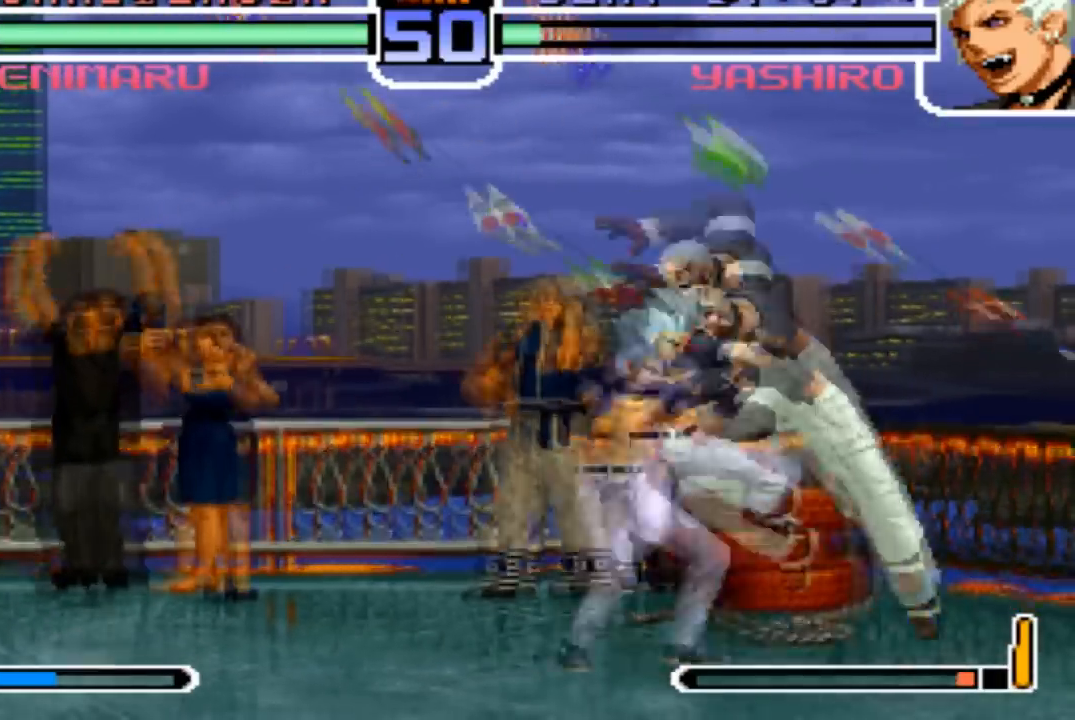
{"buttons": ["TRIANGLE"], "left_stick": "down-right", "events": [[34, "TRIANGLE", "up"], [167, "TRIANGLE", "down"], [267, "TRIANGLE", "up"], [367, "left_stick", "center"], [434, "TRIANGLE", "down"], [434, "left_stick", "down-right"]]}
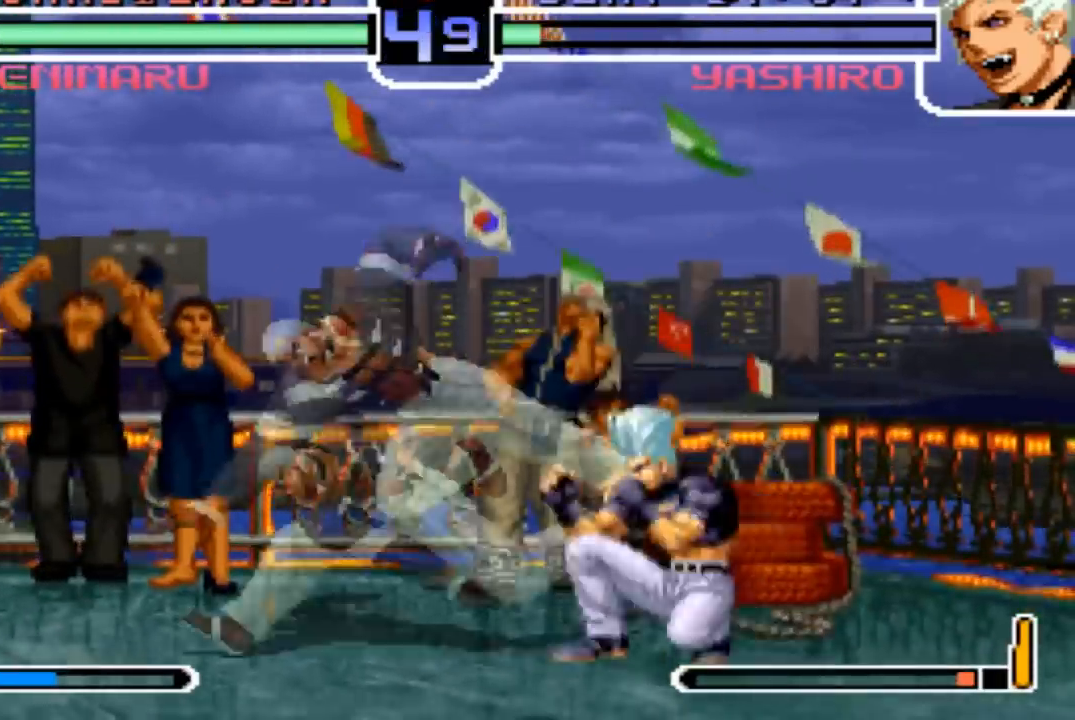
{"buttons": [], "left_stick": "up-left", "events": [[33, "TRIANGLE", "up"], [100, "TRIANGLE", "down"], [100, "left_stick", "left"], [200, "TRIANGLE", "up"], [200, "left_stick", "center"], [267, "left_stick", "down"], [367, "TRIANGLE", "down"], [434, "left_stick", "up-left"], [500, "TRIANGLE", "up"]]}
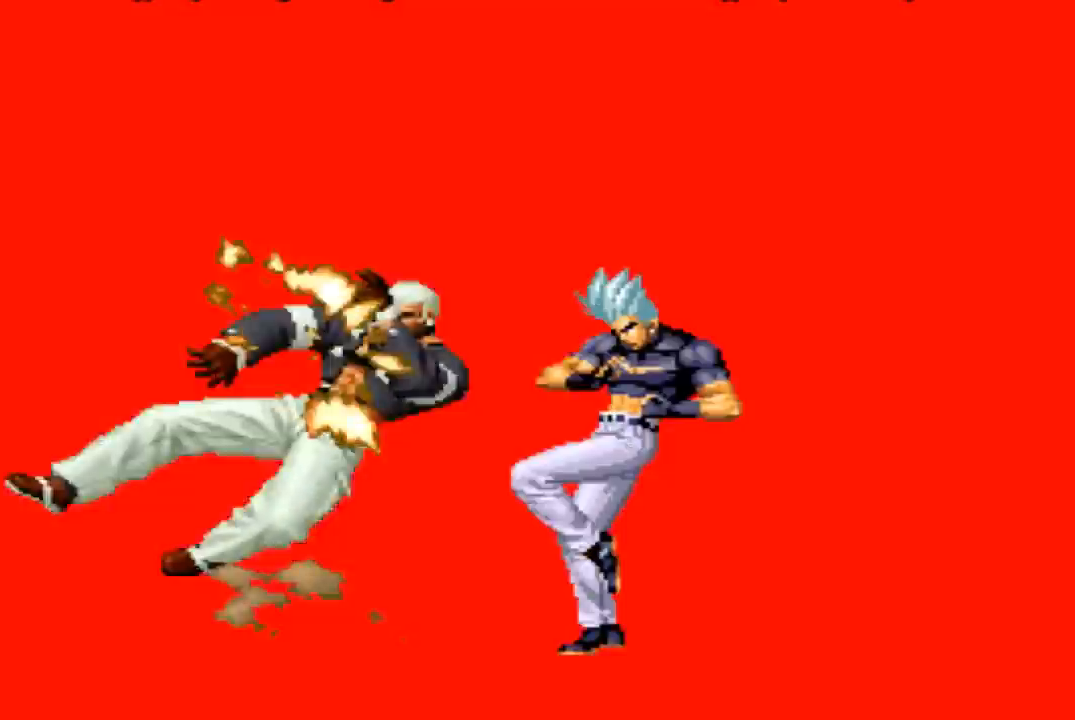
{"buttons": [], "left_stick": "center", "events": [[34, "left_stick", "center"], [167, "CROSS", "down"], [167, "SQUARE", "down"], [234, "CROSS", "up"], [234, "SQUARE", "up"]]}
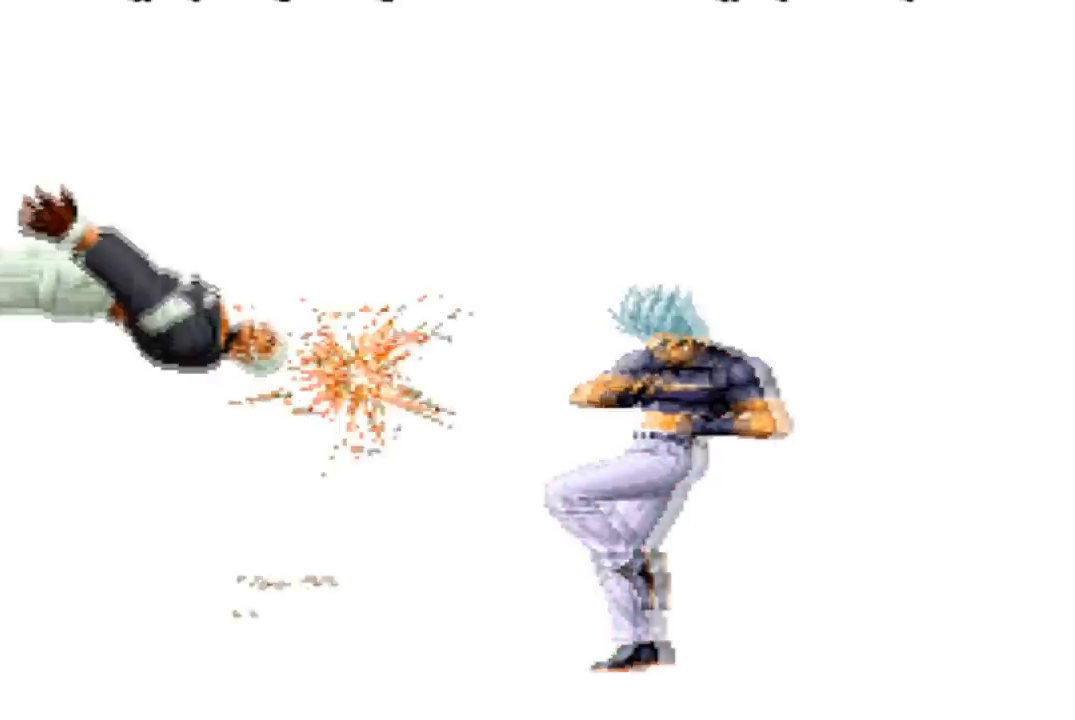
{"buttons": [], "left_stick": "center"}
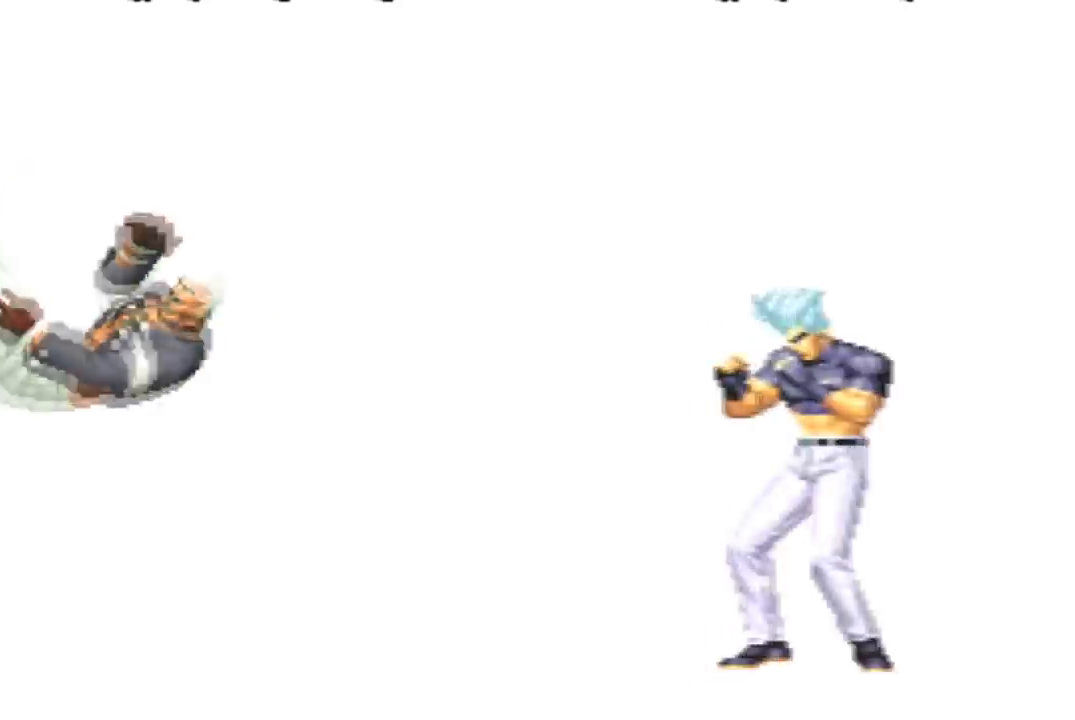
{"buttons": [], "left_stick": "center", "events": []}
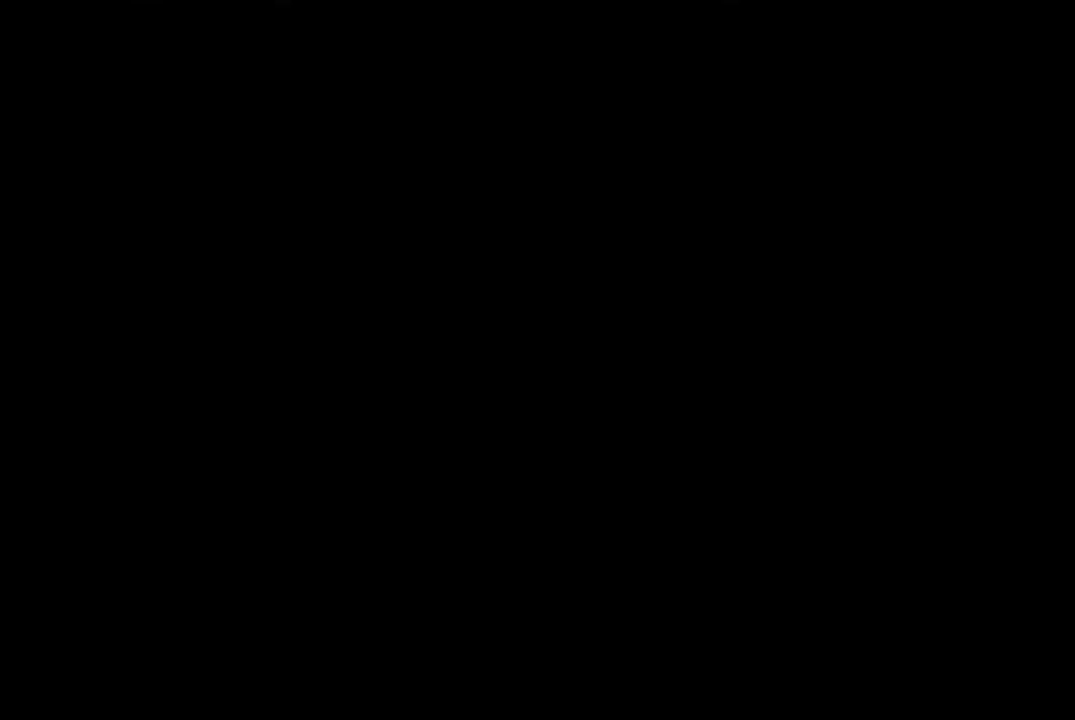
{"buttons": [], "left_stick": "center", "events": []}
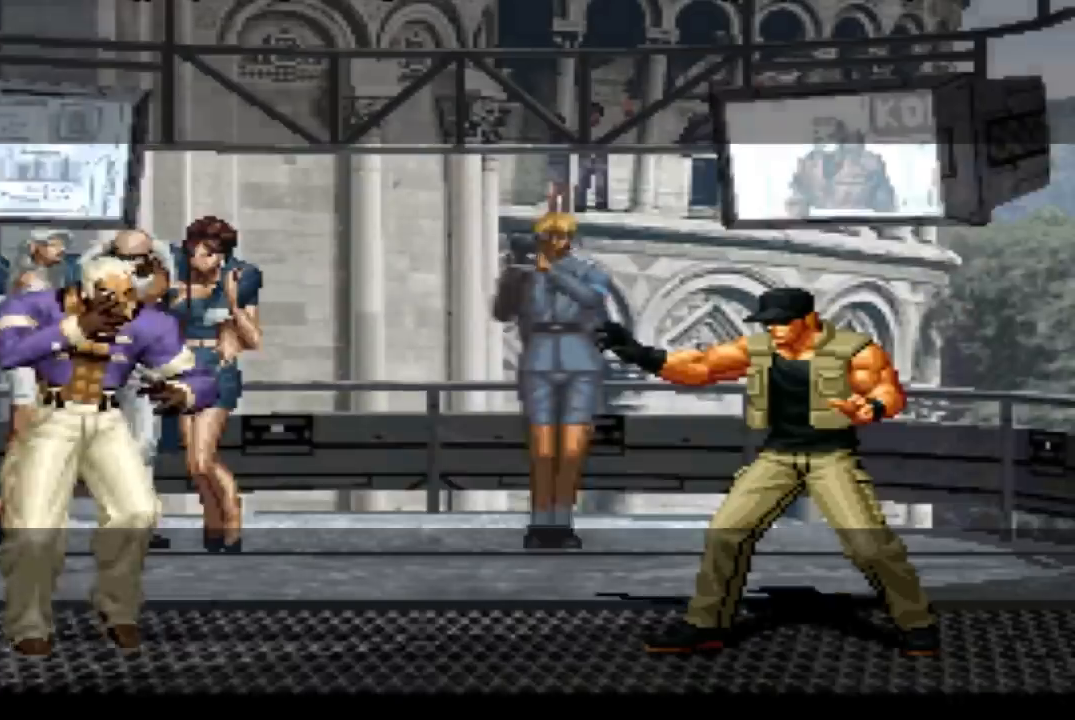
{"buttons": [], "left_stick": "center", "events": []}
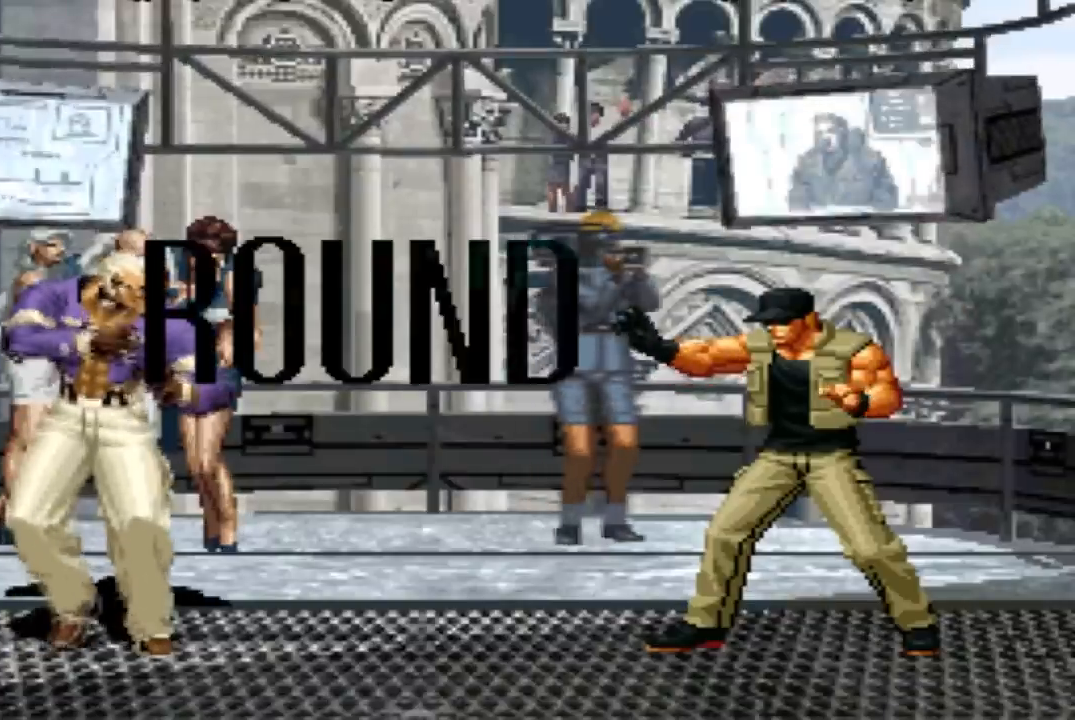
{"buttons": [], "left_stick": "center", "events": []}
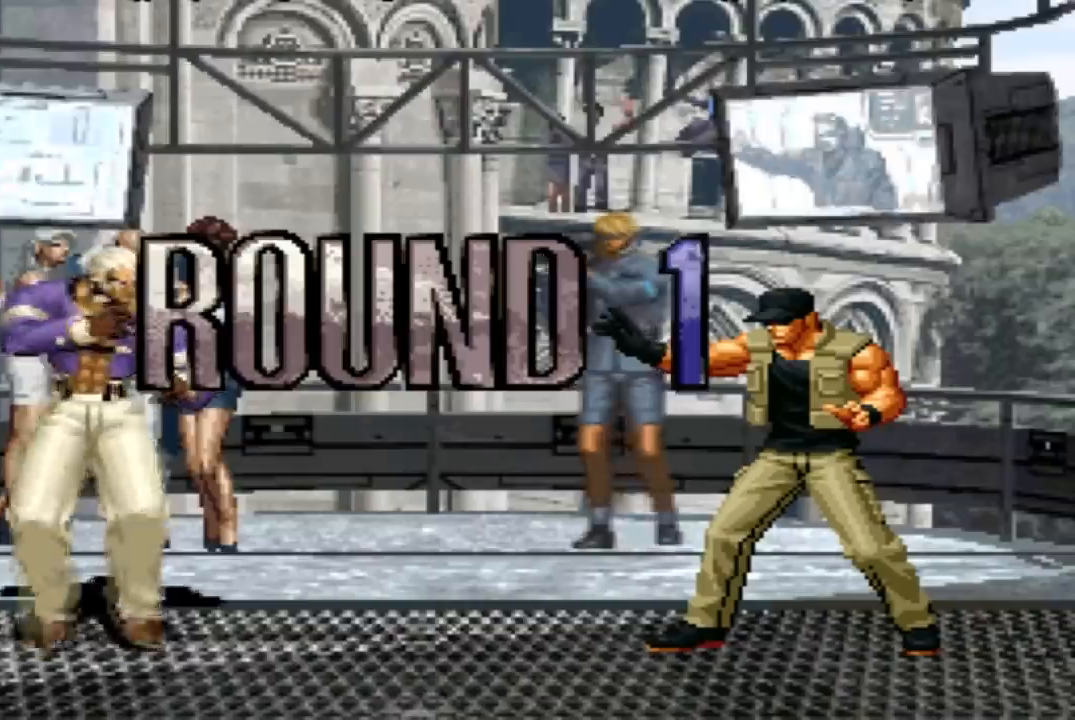
{"buttons": ["CROSS", "SQUARE"], "left_stick": "center", "events": [[467, "CROSS", "down"], [467, "SQUARE", "down"]]}
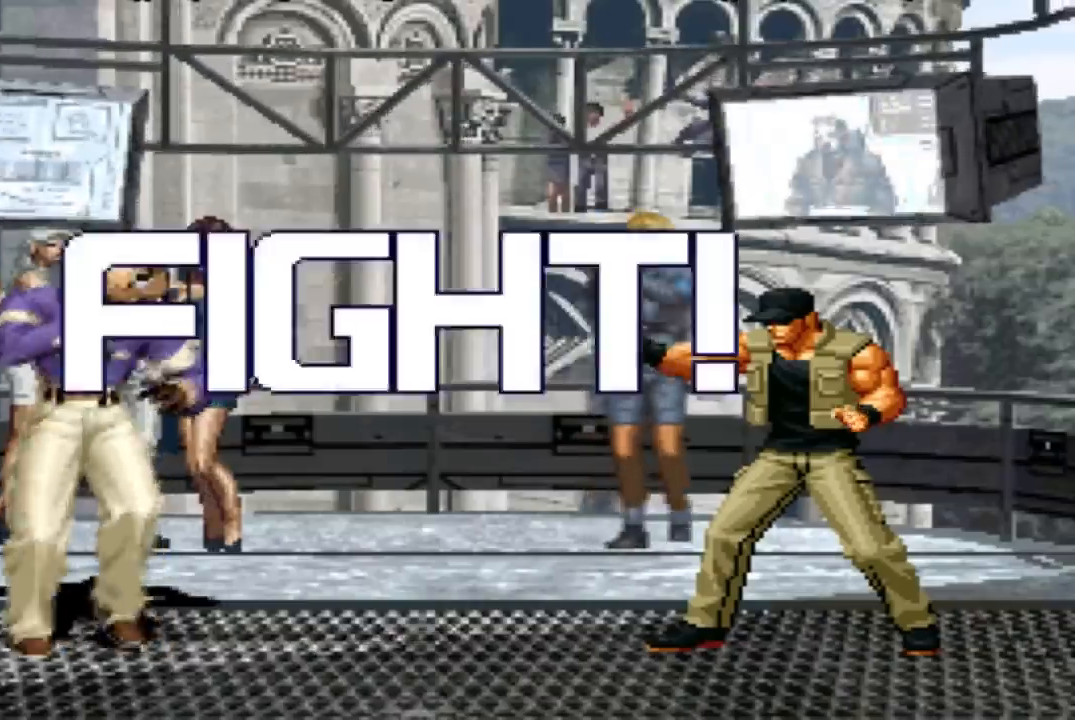
{"buttons": [], "left_stick": "up-left", "events": [[33, "CROSS", "up"], [133, "SQUARE", "up"], [367, "left_stick", "down"], [434, "left_stick", "up-left"]]}
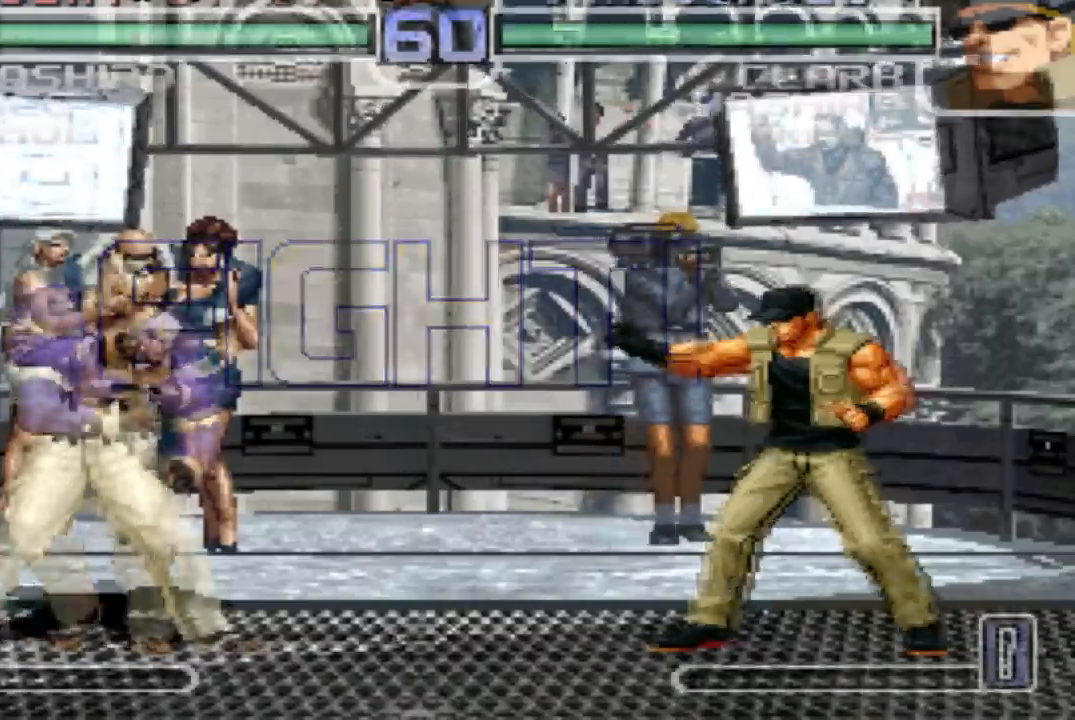
{"buttons": [], "left_stick": "up-right", "events": [[34, "left_stick", "center"], [200, "CROSS", "down"], [301, "CROSS", "up"], [401, "left_stick", "down-right"], [467, "left_stick", "up-right"]]}
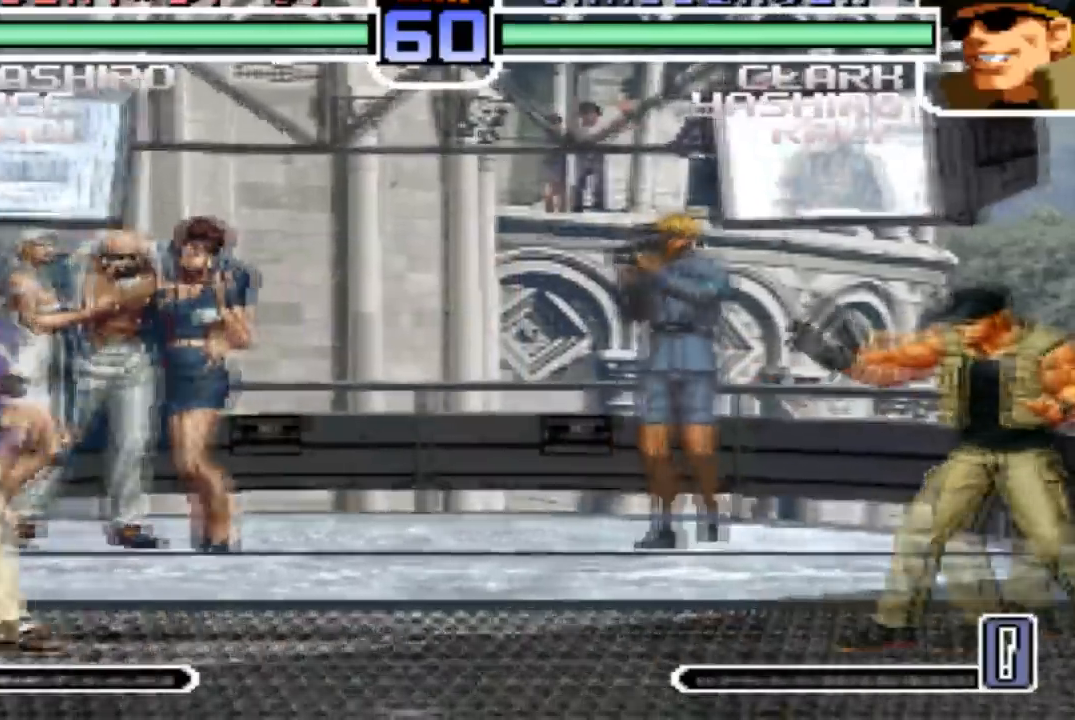
{"buttons": [], "left_stick": "up-left", "events": [[100, "left_stick", "center"], [233, "CROSS", "down"], [367, "CROSS", "up"], [400, "left_stick", "down"], [500, "left_stick", "up-left"]]}